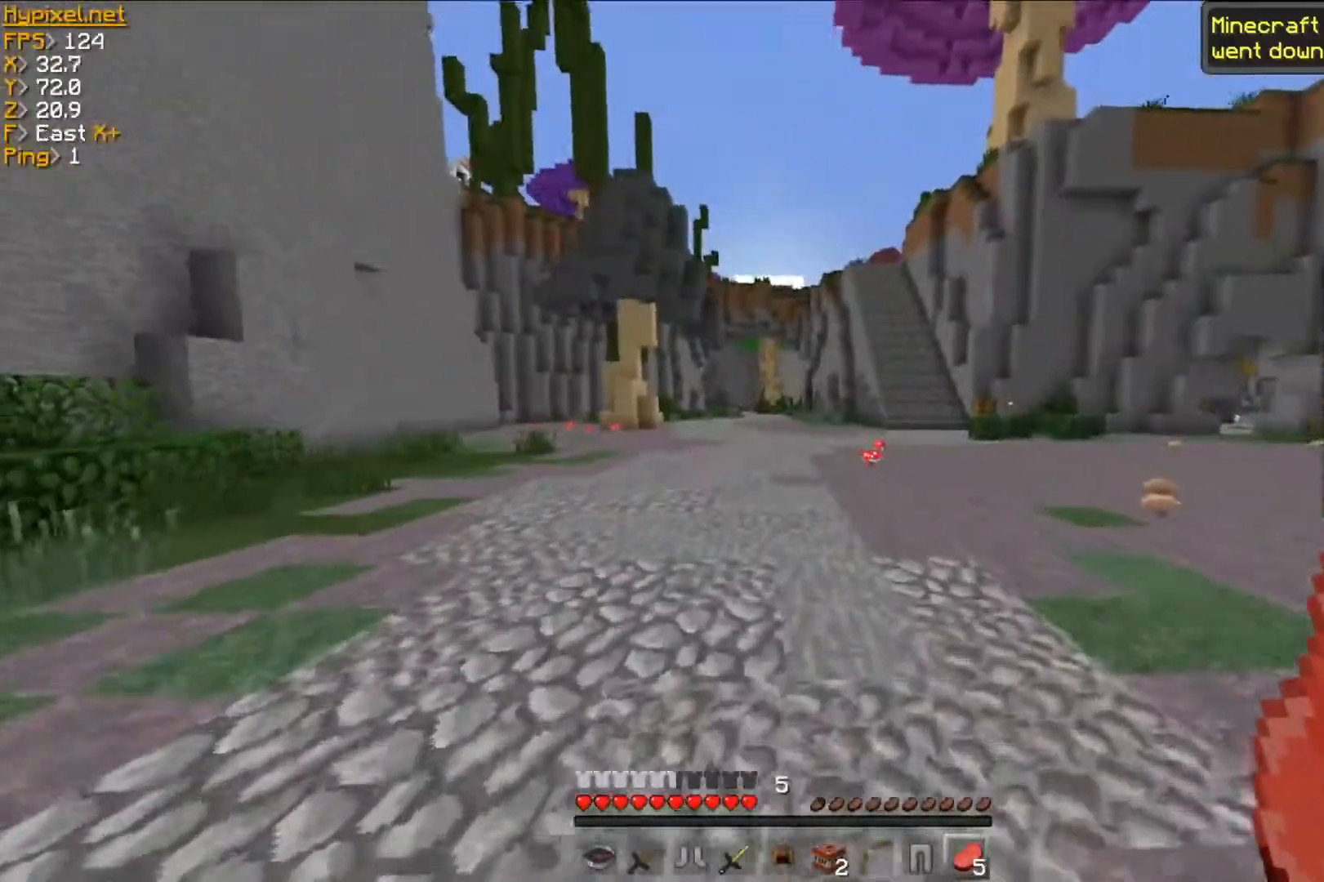
Gameplay with keyboard and mouse; each line is a JSON object with the keys and mouse buttons held at the frame after it. "events" lists presses ("down") and releases ("up") of "a", "d", "s", "w", "mouse_left" and "mouse_right" between this image and that frame as [ms after this image, input, new state], when the widget could be followed in between. "mouse_left", "mouse_right" = the "left", "right" buttons of the "mouse" list. No other keys are recorded. Fast repeated clicks can show as one long hold. Mouse movement is not recorded.
{"keys": ["w"], "mouse": [], "events": []}
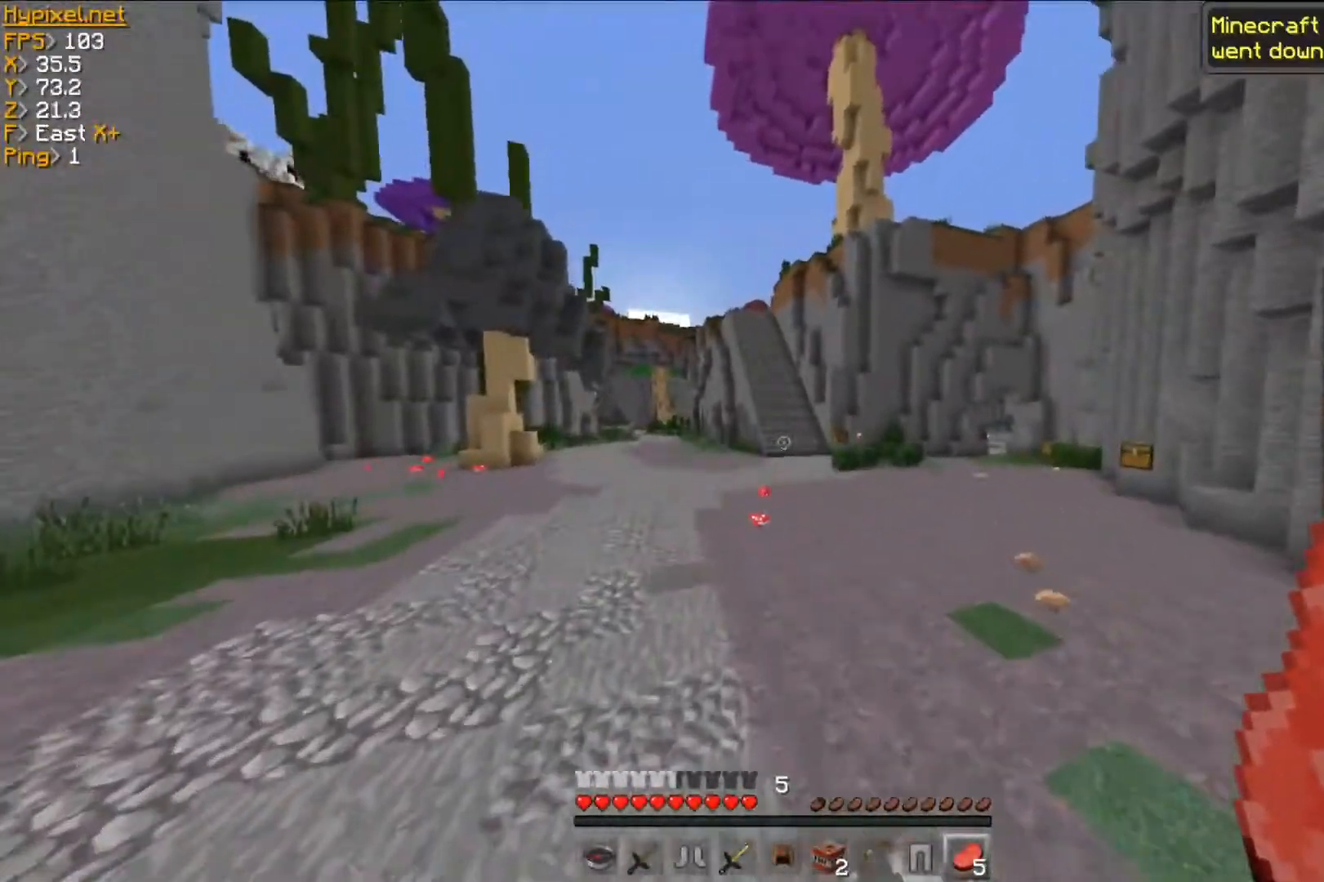
{"keys": ["d", "w"], "mouse": [], "events": [[150, "d", "down"]]}
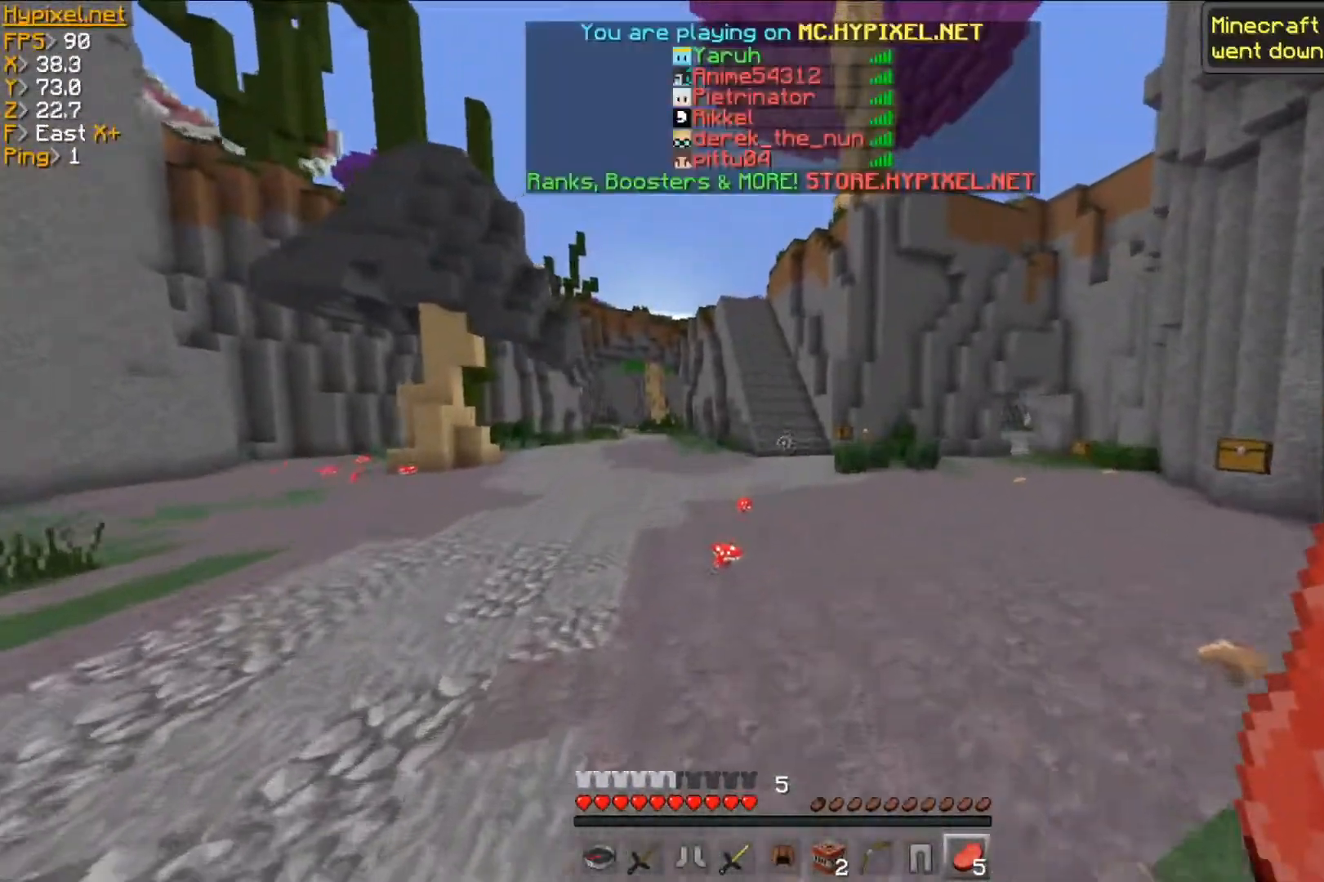
{"keys": ["d", "w"], "mouse": [], "events": []}
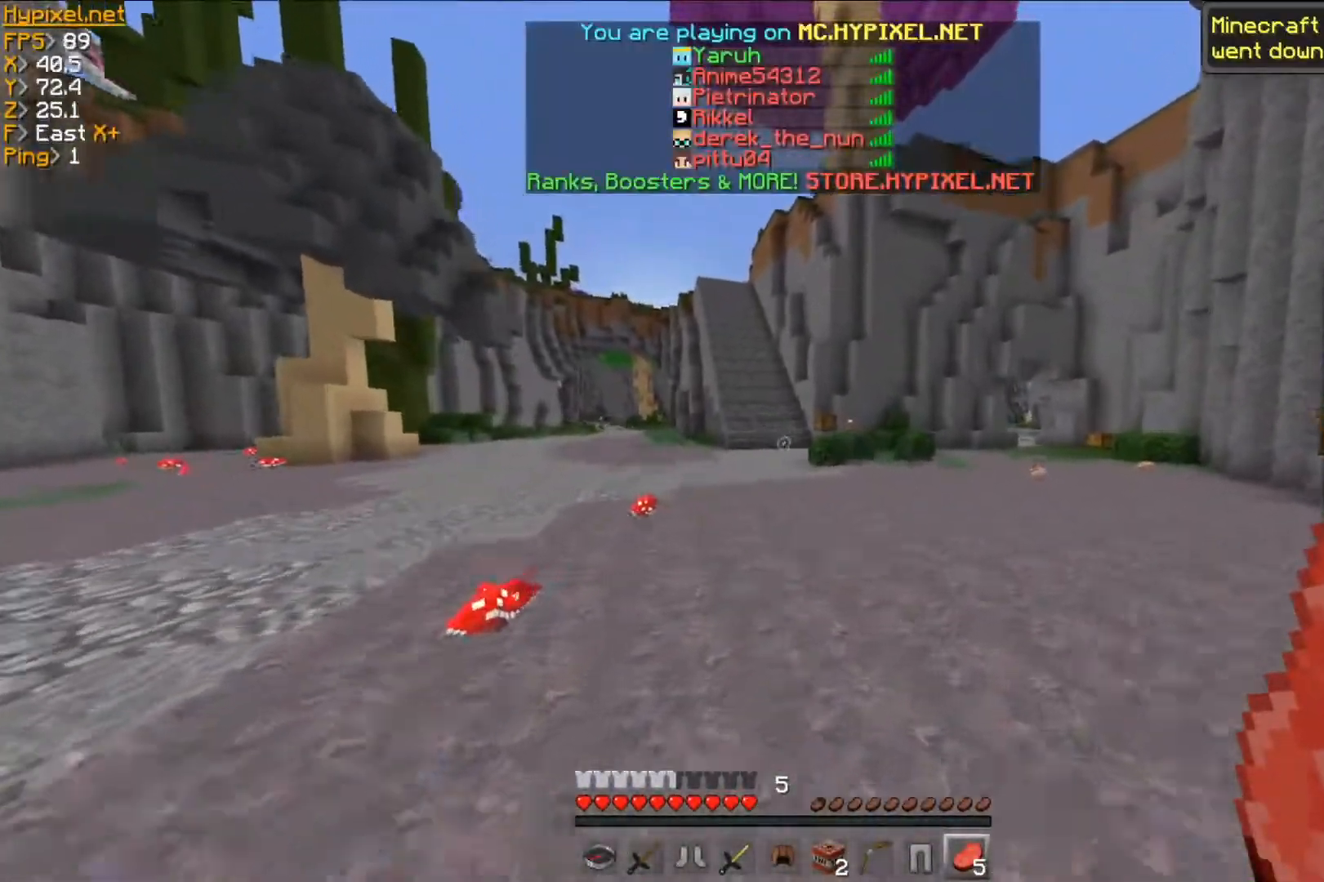
{"keys": ["w"], "mouse": [], "events": [[334, "d", "up"]]}
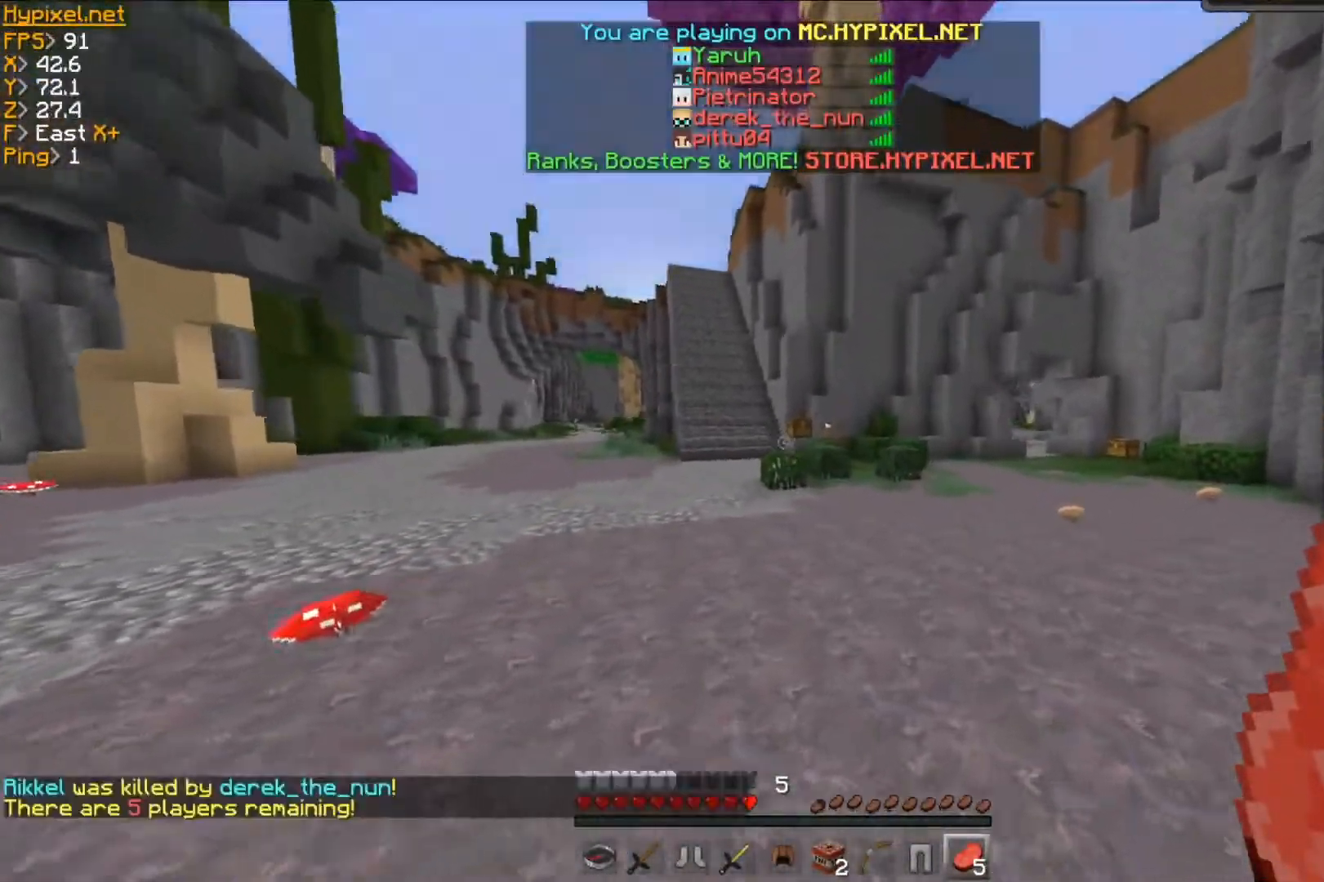
{"keys": ["w"], "mouse": [], "events": []}
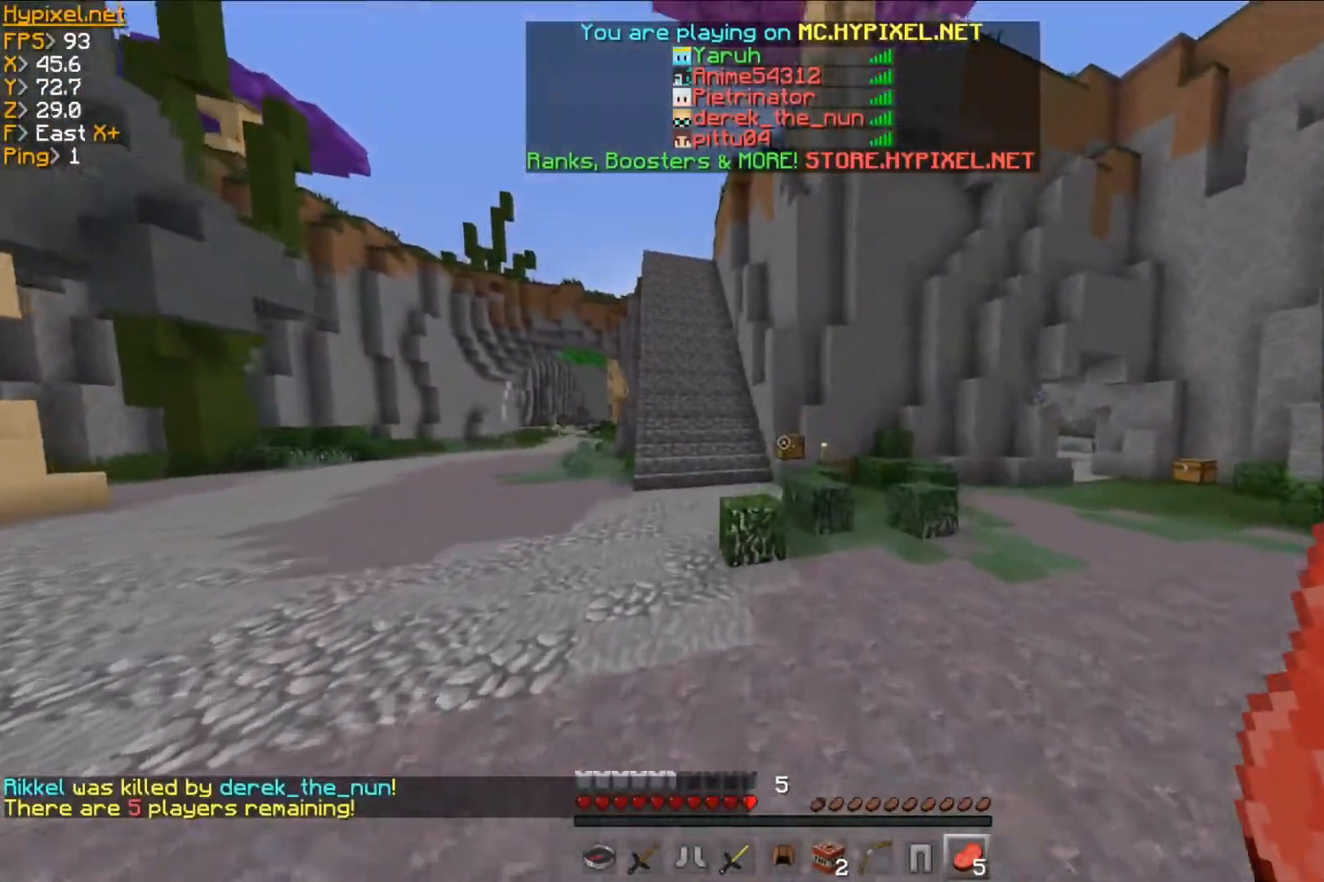
{"keys": ["d", "w"], "mouse": [], "events": [[50, "d", "down"]]}
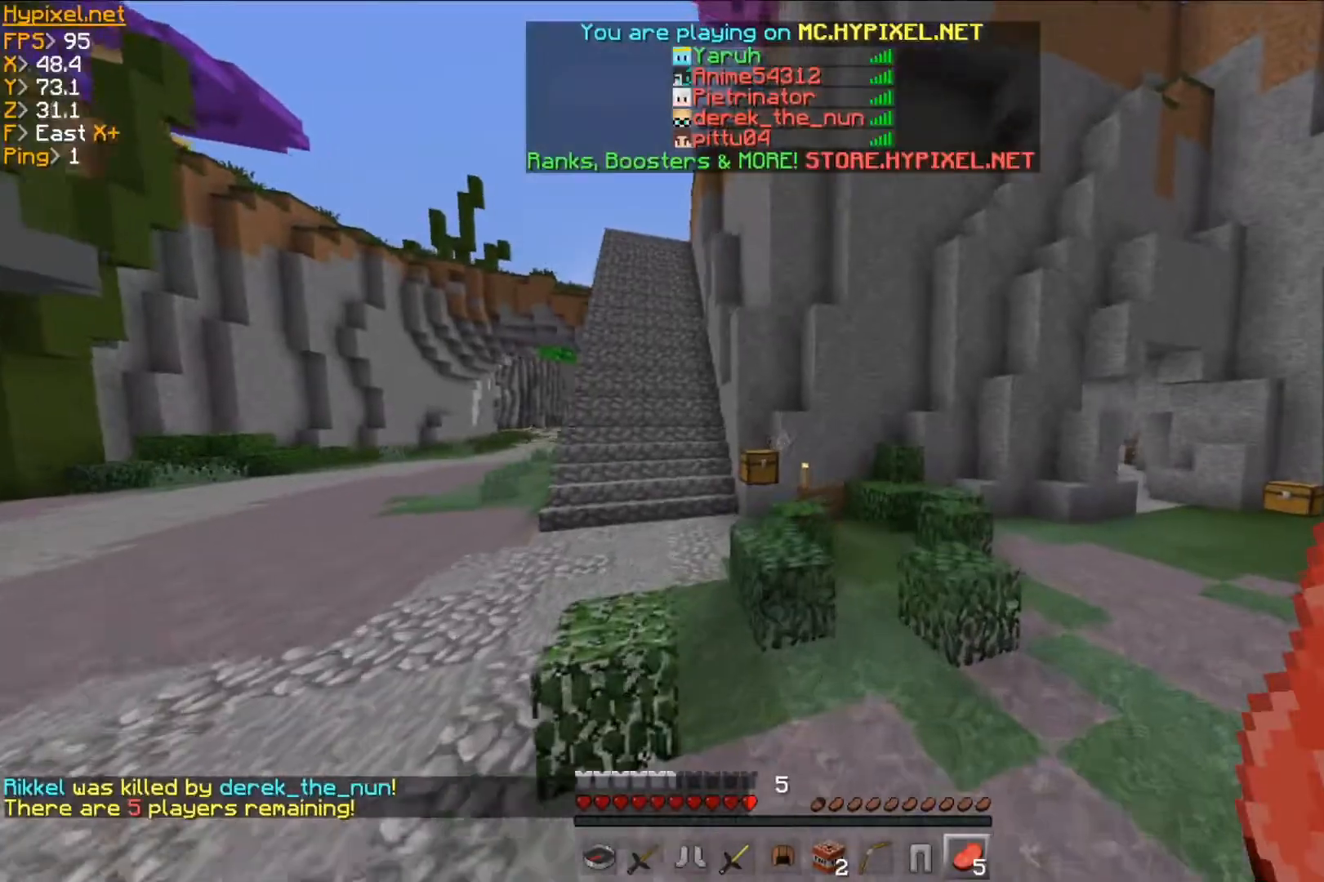
{"keys": ["w"], "mouse": [], "events": [[50, "d", "up"]]}
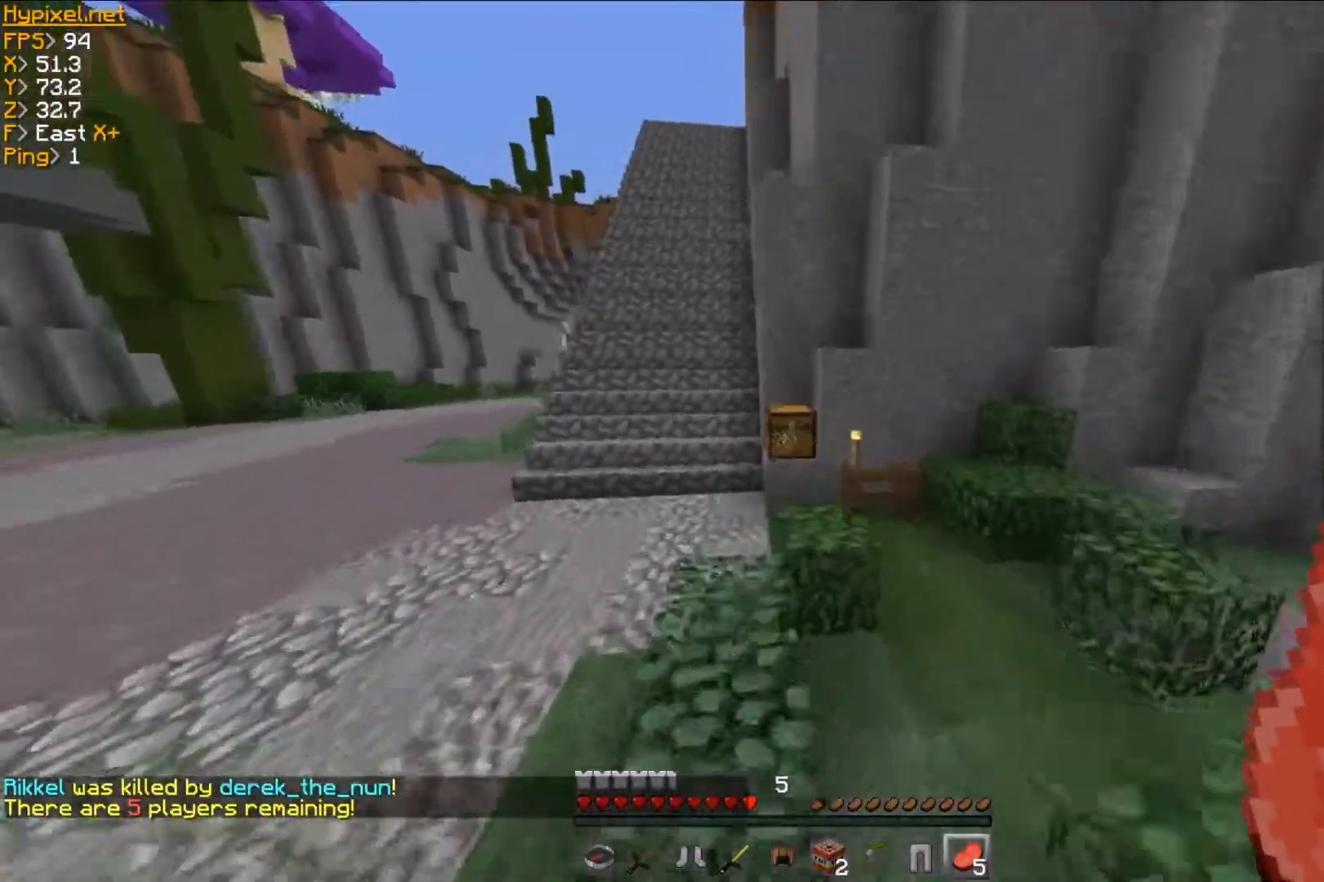
{"keys": ["a", "w"], "mouse": ["right"], "events": [[384, "mouse_right", "down"], [467, "a", "down"]]}